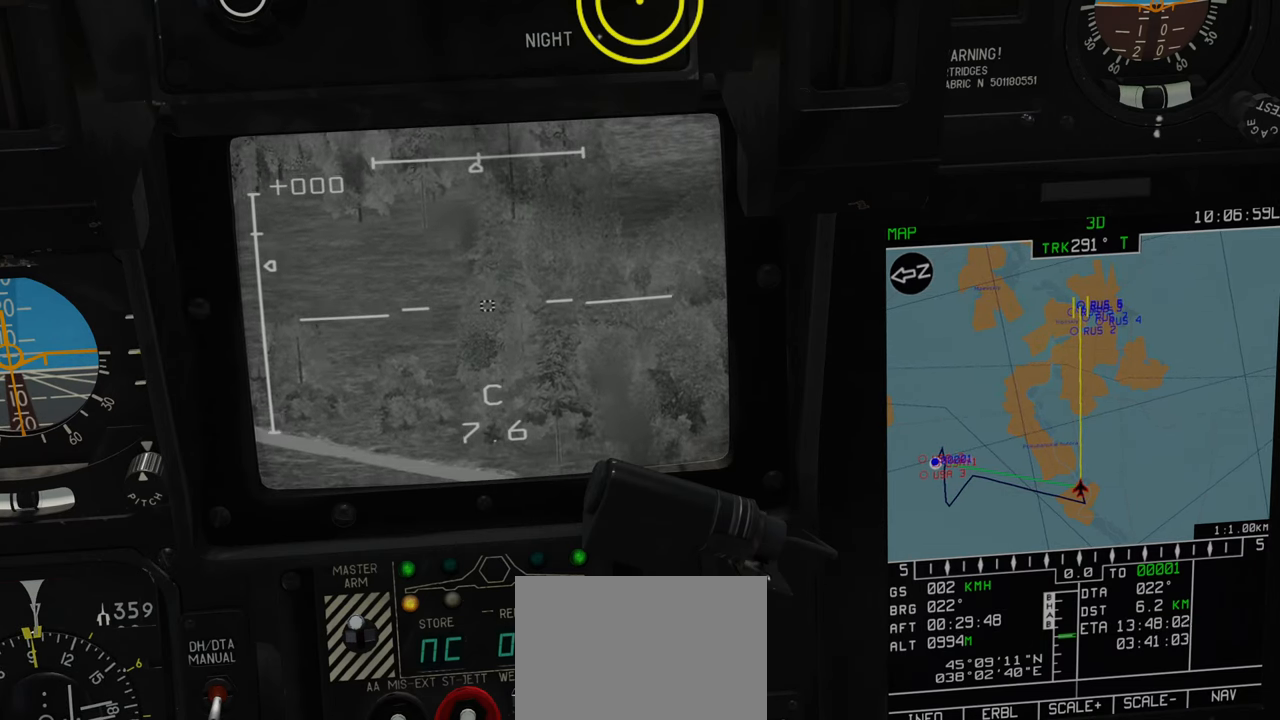
Gameplay with a controller (Xbox layout); each line is a JSON object with the inputs held at the frame after it. "events" lists button and stick changes between this image and that frame as [ms after this image, input, new state], when the widget could be followed in between.
{"buttons": ["L1"], "left_stick": "center", "right_stick": "up-left", "events": [[17, "right_stick", "center"], [167, "right_stick", "up-left"]]}
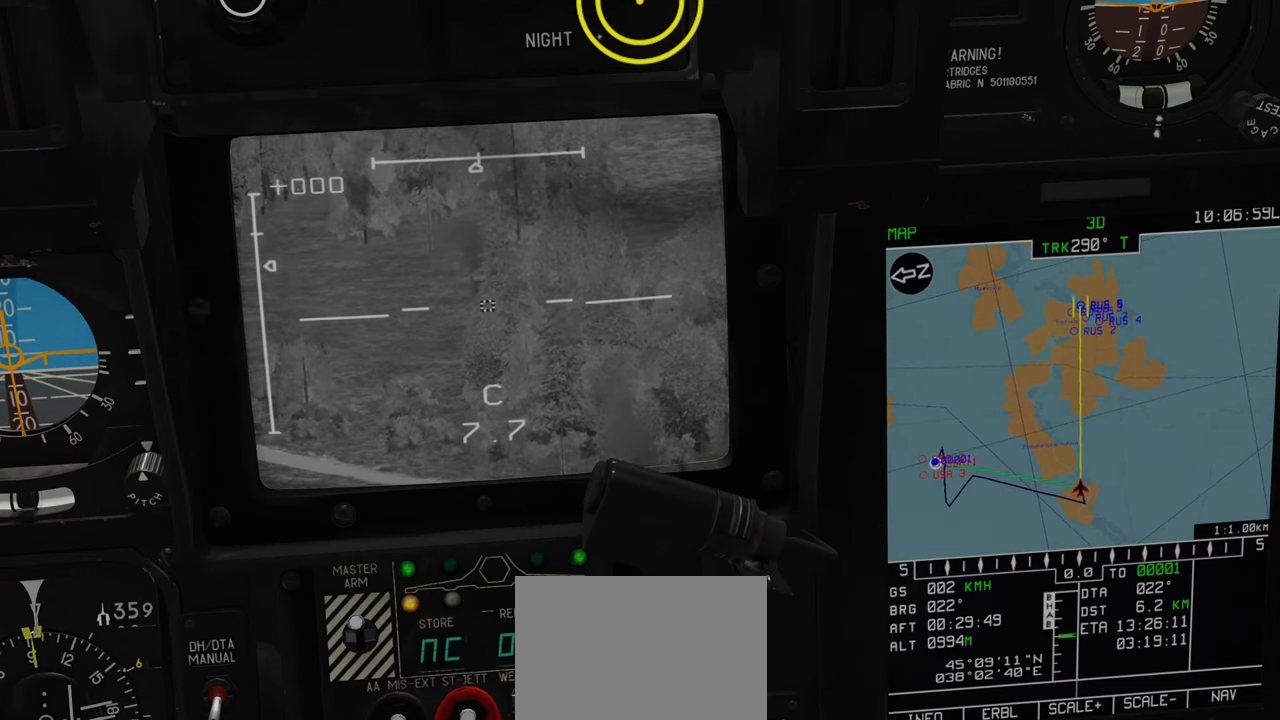
{"buttons": ["L1"], "left_stick": "center", "right_stick": "up", "events": [[33, "right_stick", "left"], [467, "right_stick", "up"]]}
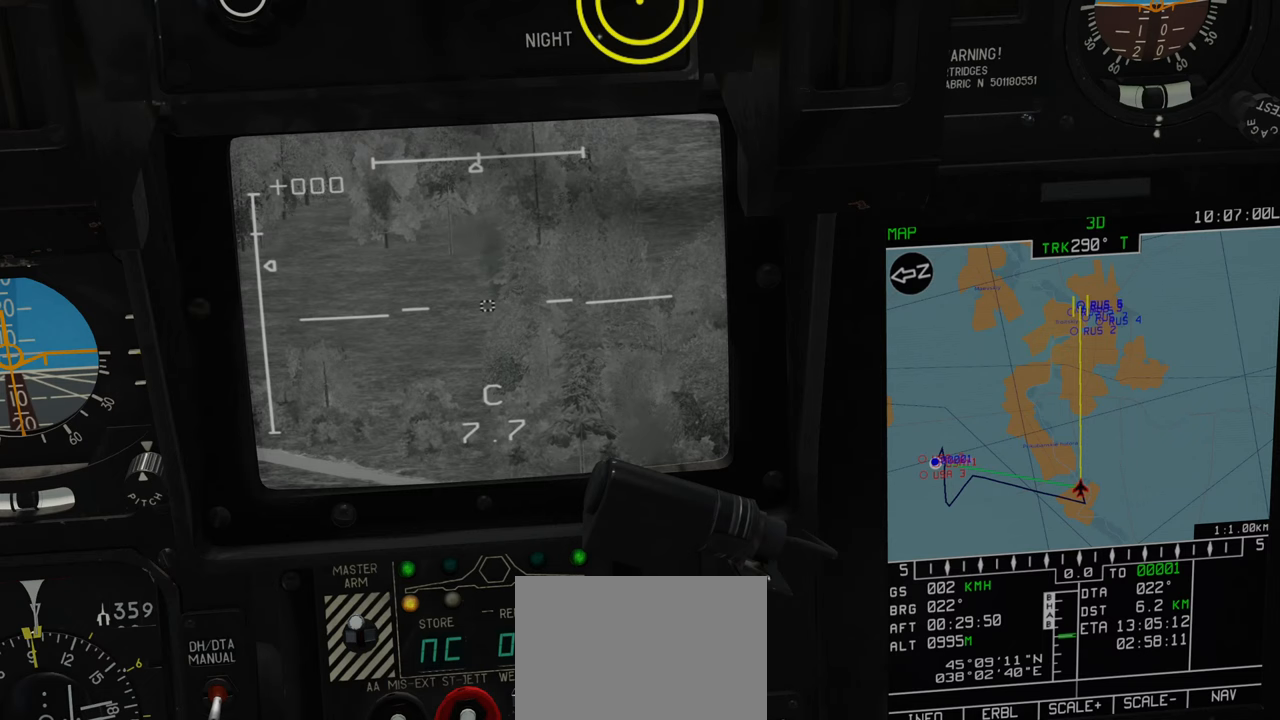
{"buttons": ["L1"], "left_stick": "center", "right_stick": "up", "events": []}
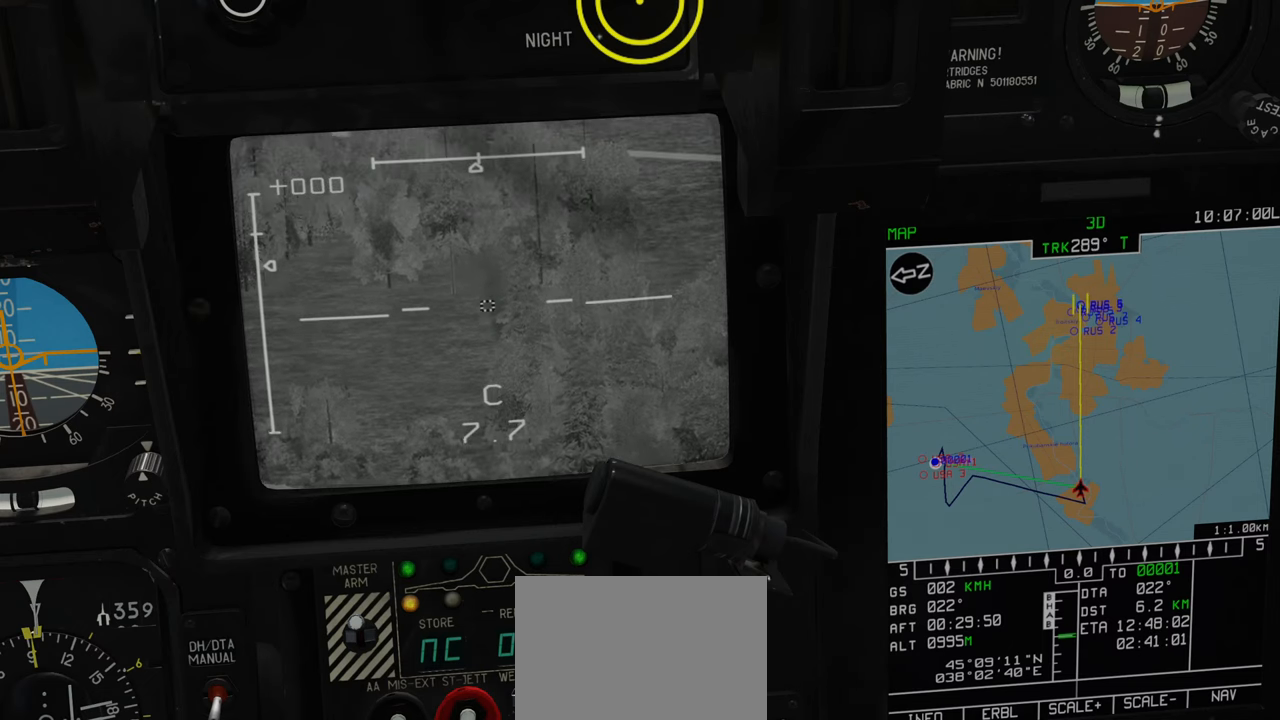
{"buttons": ["L1"], "left_stick": "center", "right_stick": "up", "events": []}
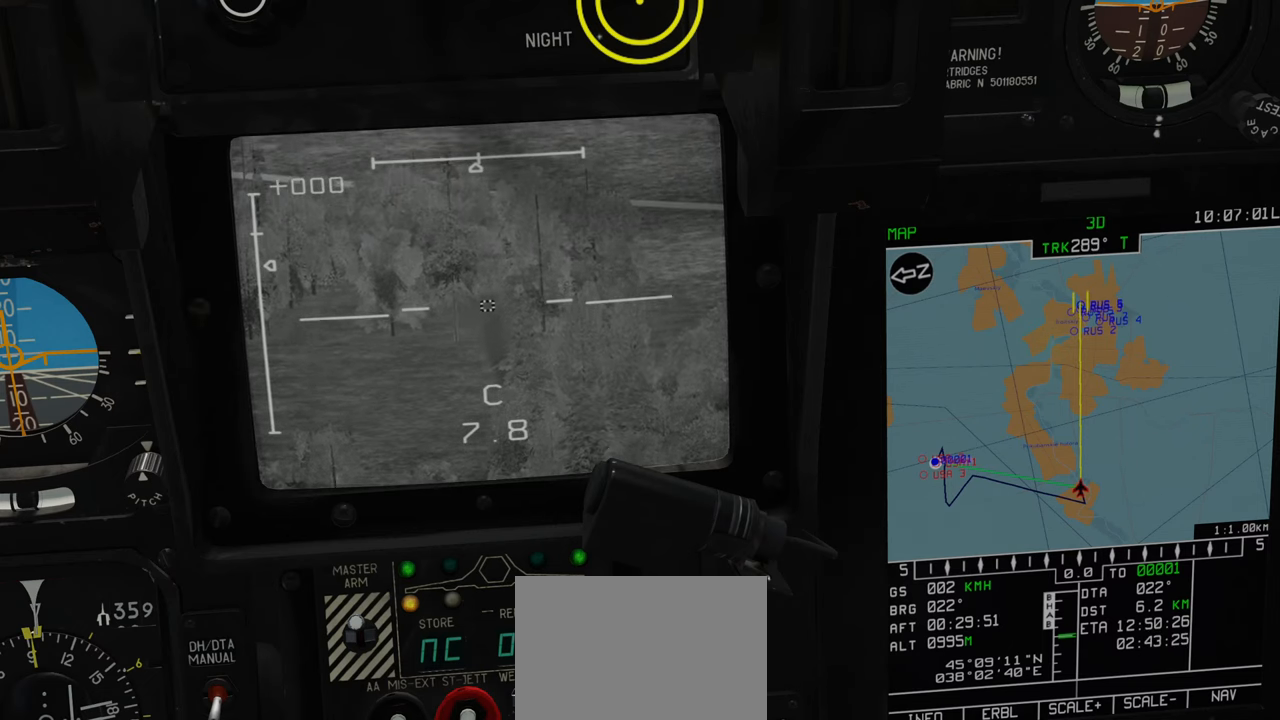
{"buttons": ["L1"], "left_stick": "center", "right_stick": "up", "events": []}
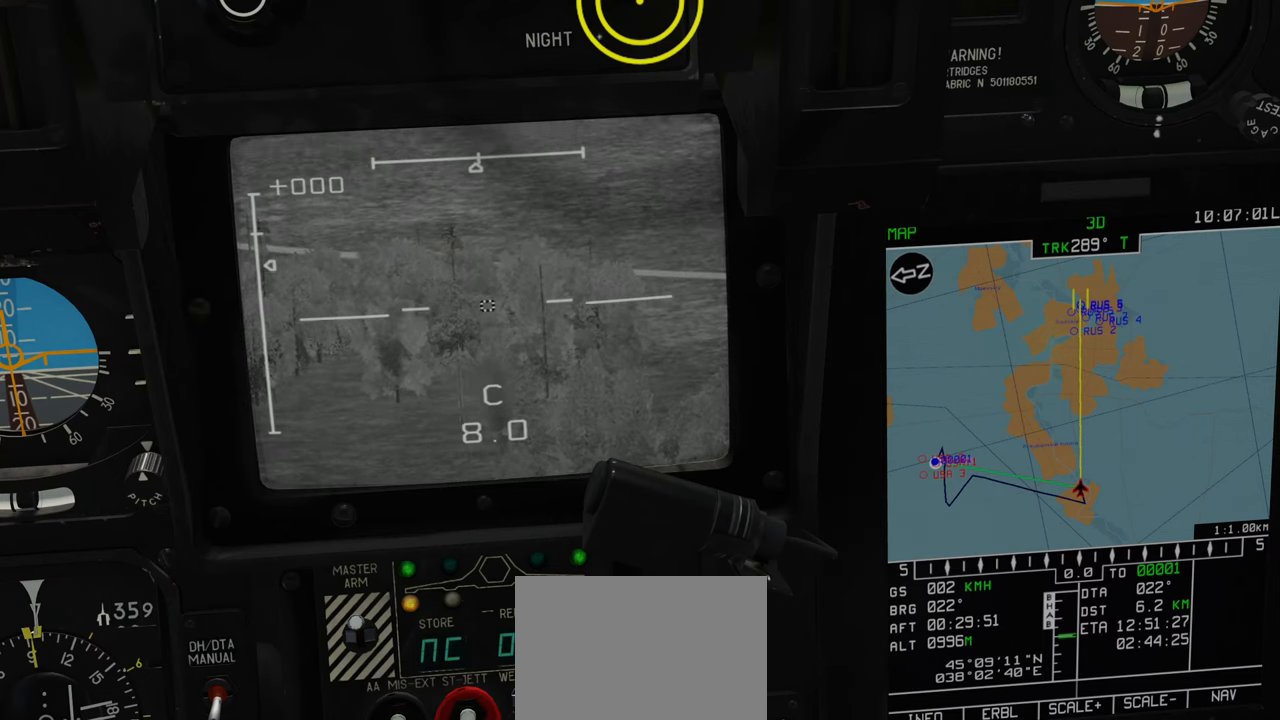
{"buttons": ["L1"], "left_stick": "center", "right_stick": "center", "events": [[250, "right_stick", "center"]]}
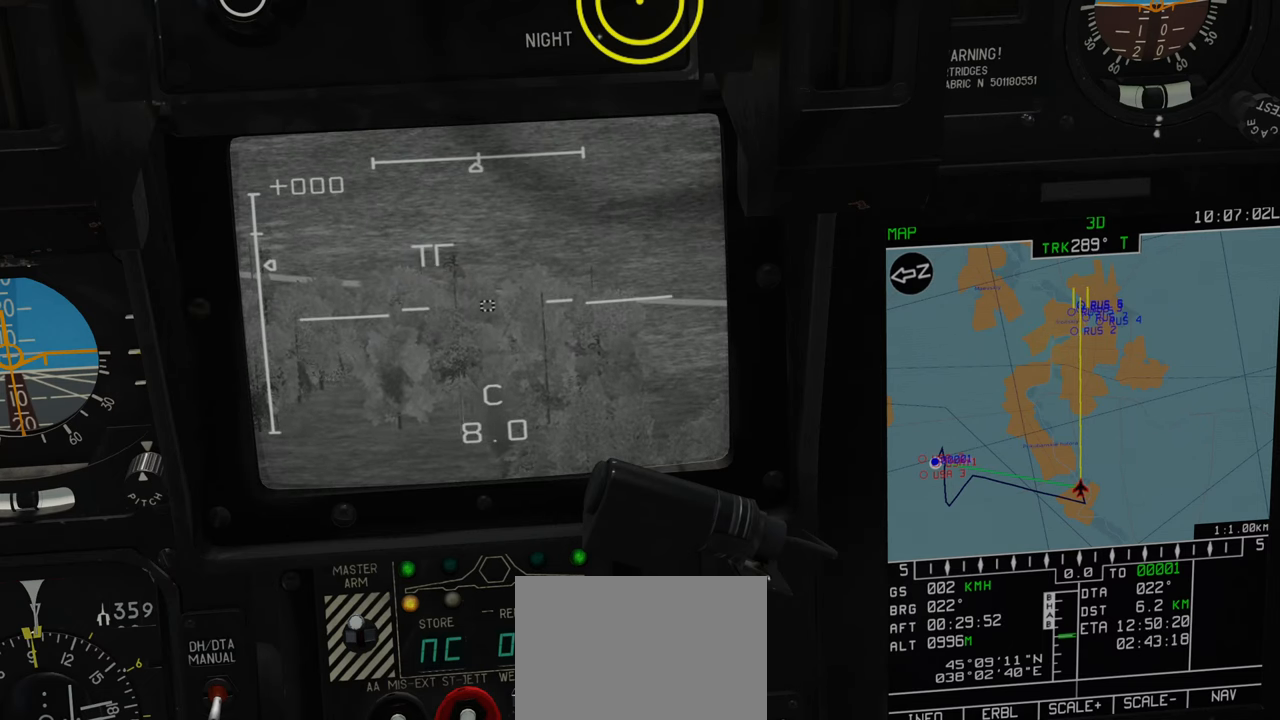
{"buttons": ["L1"], "left_stick": "center", "right_stick": "down", "events": [[17, "right_stick", "down-right"], [500, "right_stick", "down"]]}
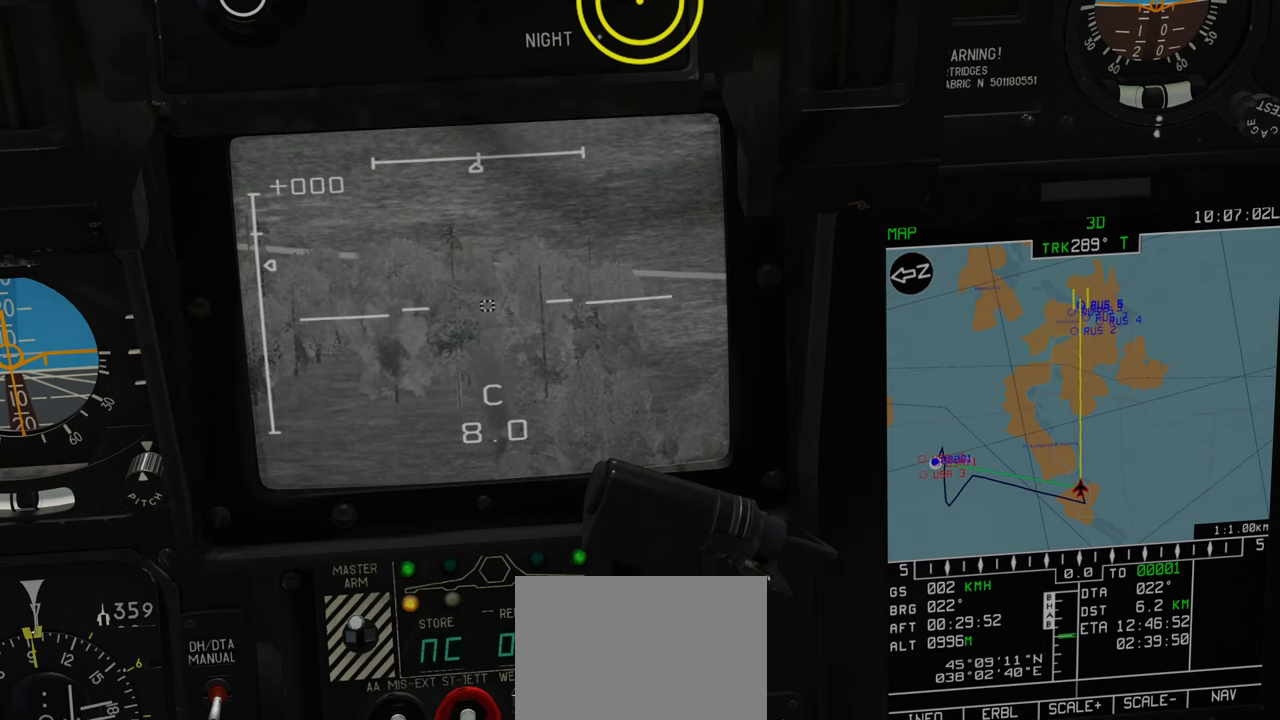
{"buttons": ["L1"], "left_stick": "center", "right_stick": "down-right", "events": [[400, "right_stick", "down-right"]]}
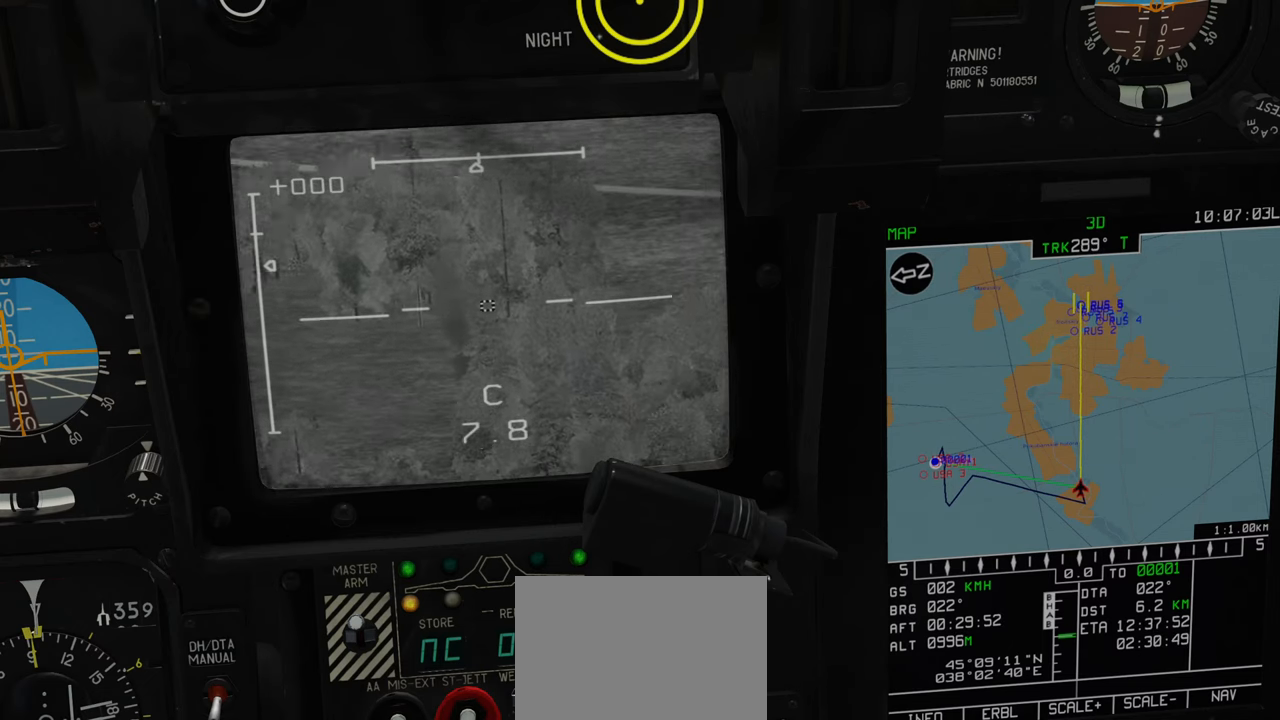
{"buttons": ["L1"], "left_stick": "center", "right_stick": "down-right", "events": []}
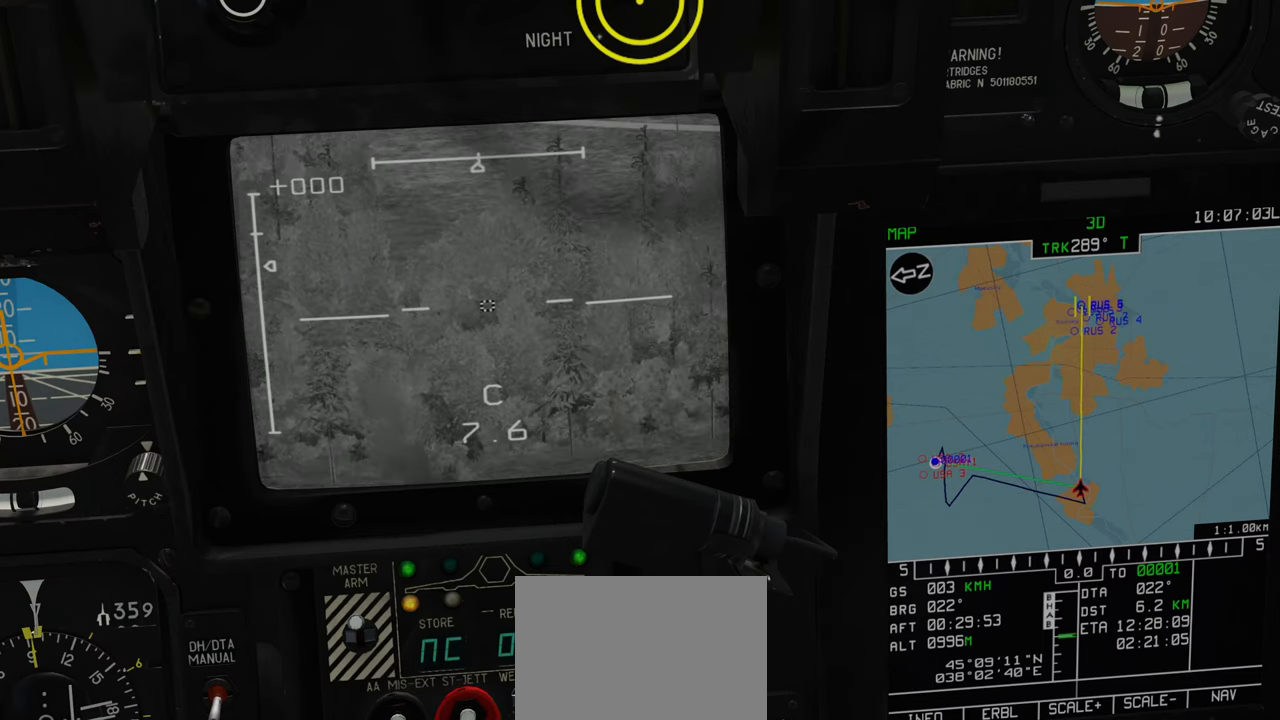
{"buttons": ["L1"], "left_stick": "center", "right_stick": "down-right", "events": []}
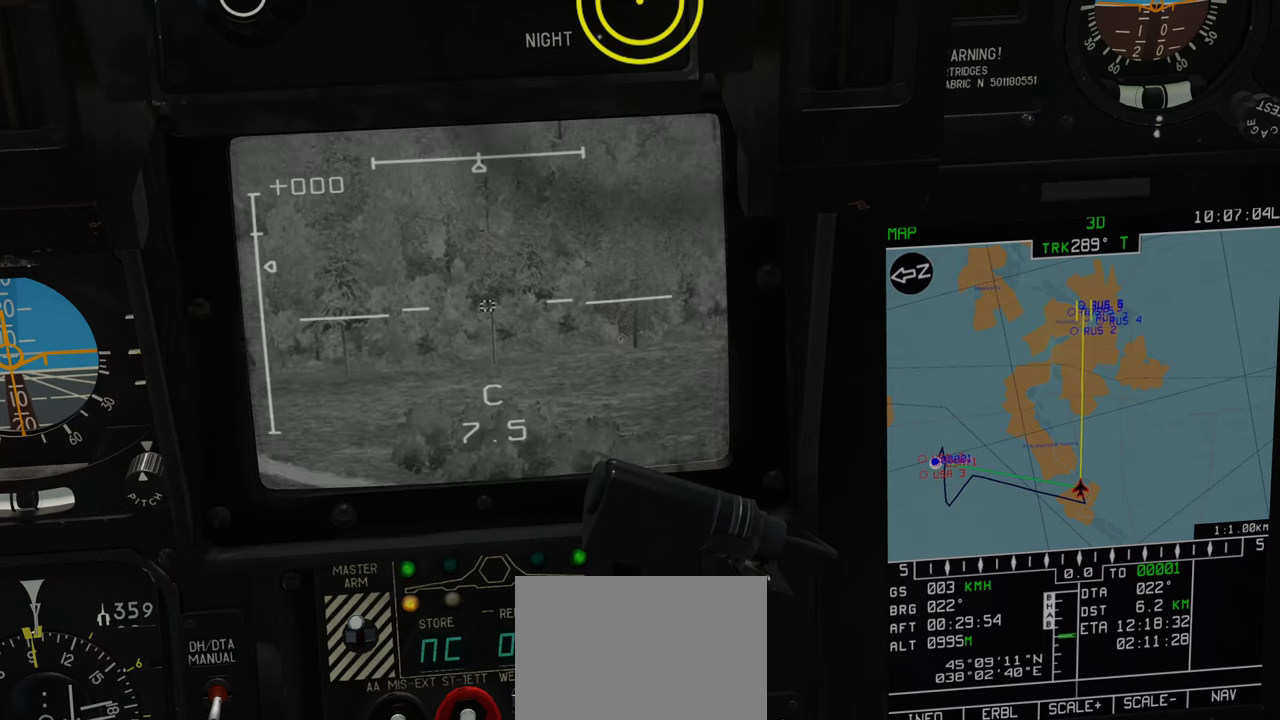
{"buttons": ["L1"], "left_stick": "center", "right_stick": "right", "events": [[33, "right_stick", "right"]]}
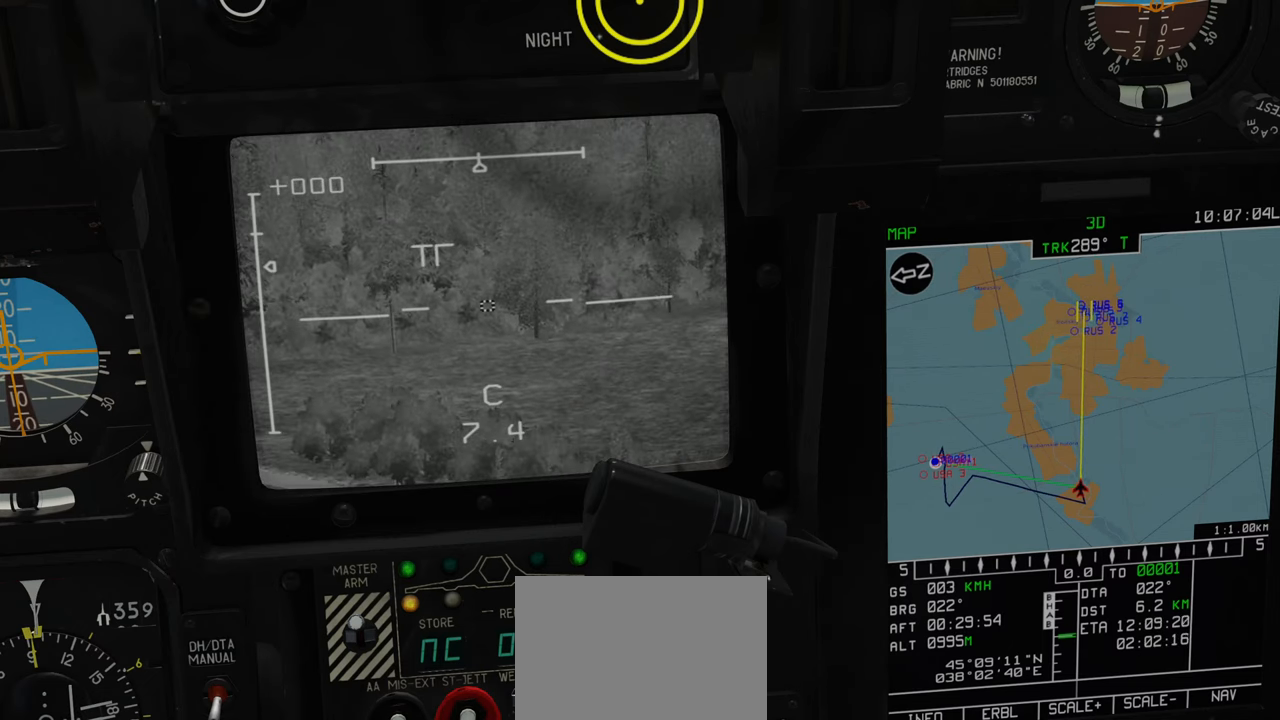
{"buttons": ["L1"], "left_stick": "center", "right_stick": "center", "events": [[383, "right_stick", "center"]]}
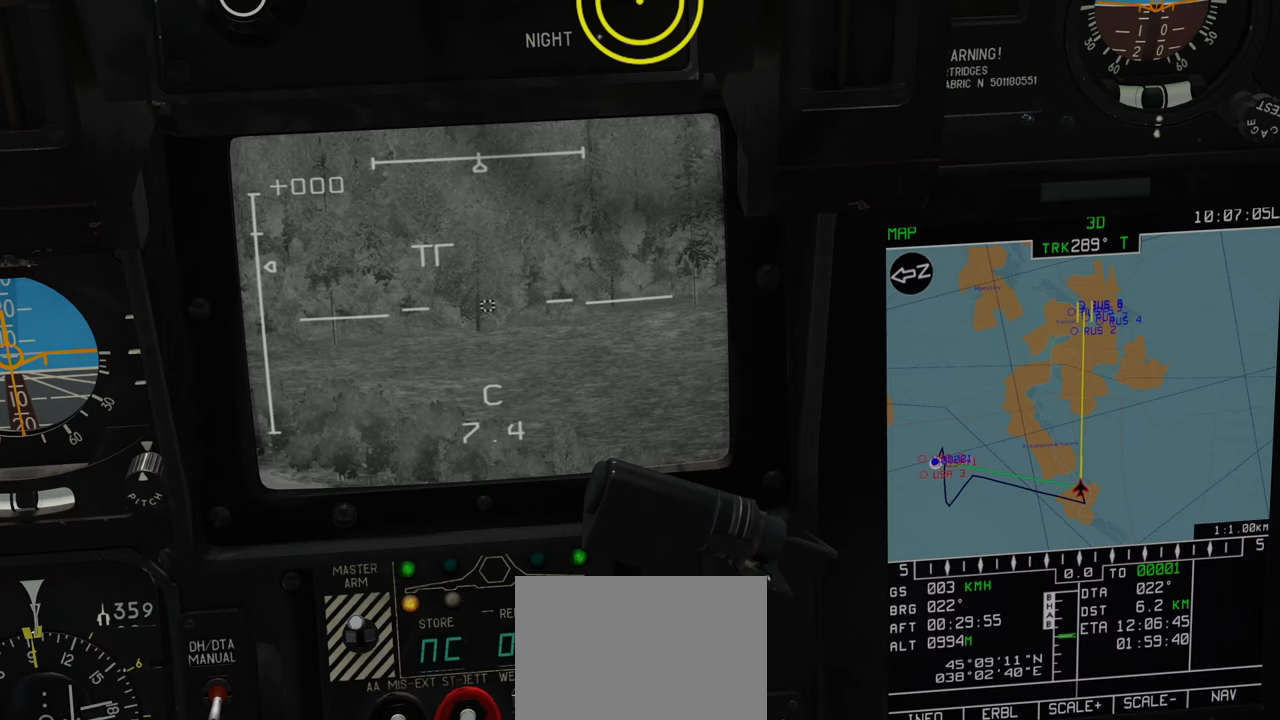
{"buttons": ["L1"], "left_stick": "center", "right_stick": "right", "events": [[17, "right_stick", "right"]]}
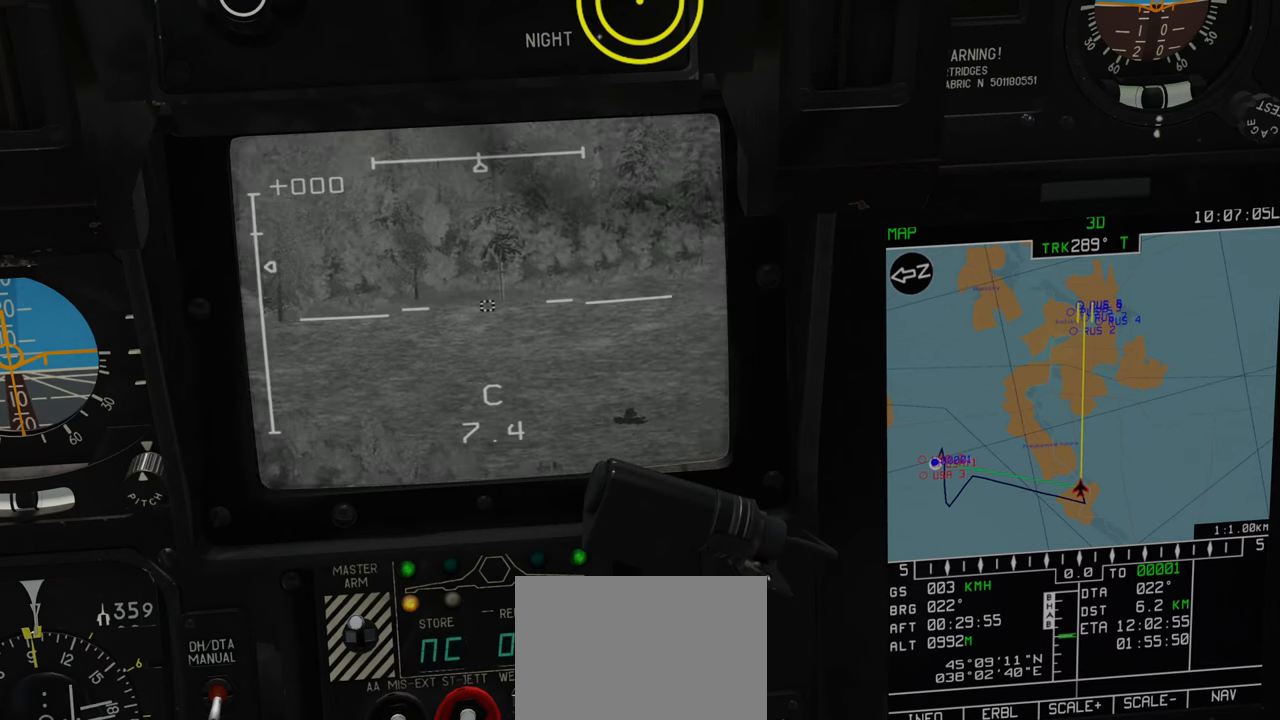
{"buttons": ["L1"], "left_stick": "center", "right_stick": "right", "events": []}
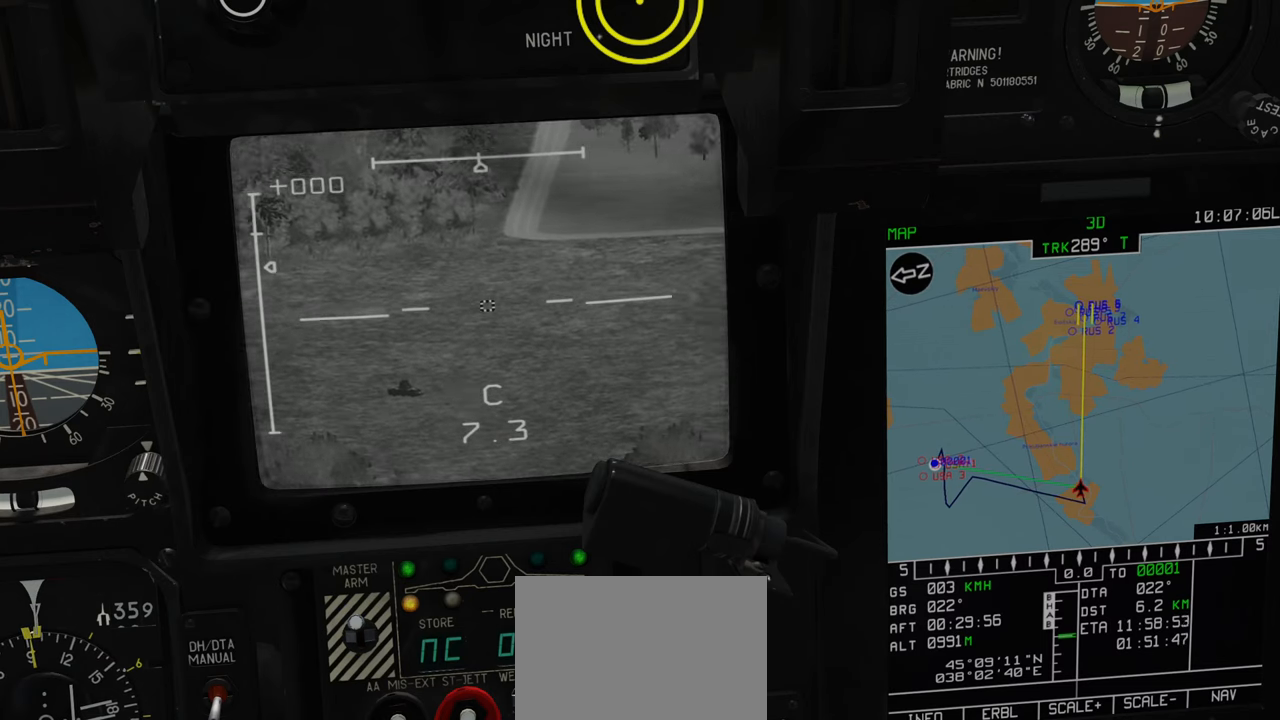
{"buttons": ["L1"], "left_stick": "center", "right_stick": "right", "events": []}
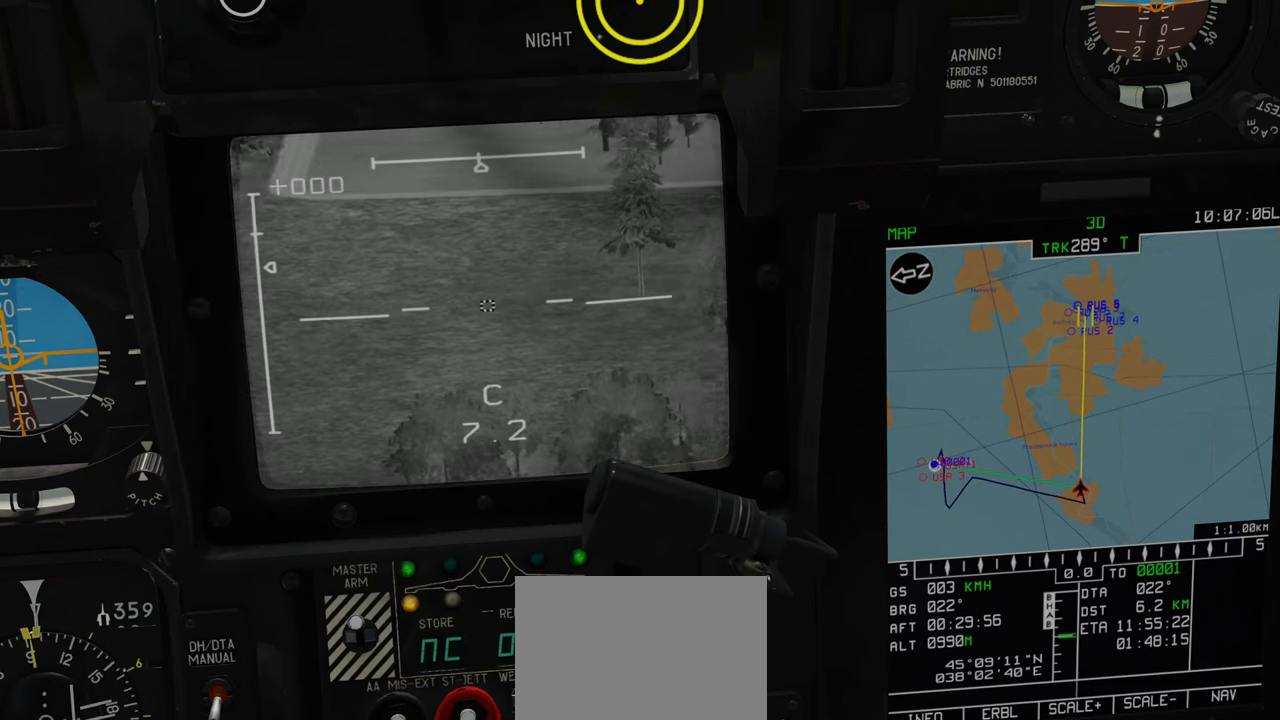
{"buttons": ["L1"], "left_stick": "center", "right_stick": "right", "events": []}
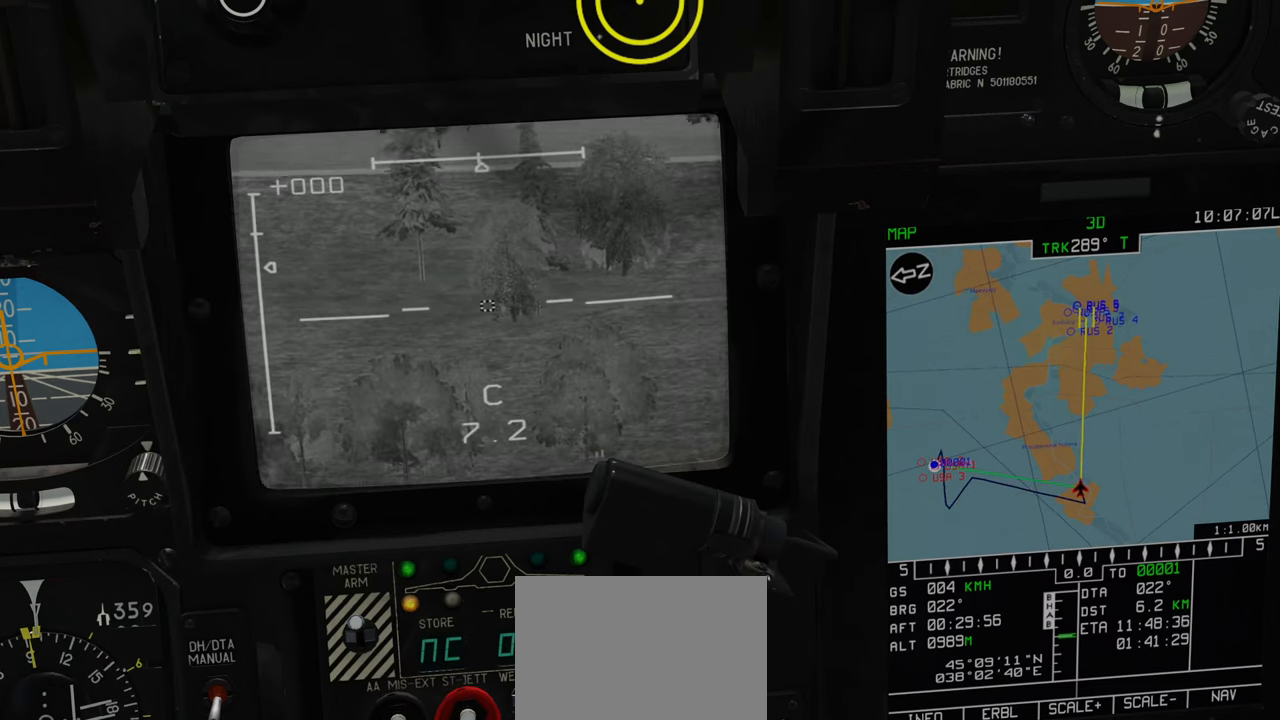
{"buttons": ["L1"], "left_stick": "center", "right_stick": "right", "events": []}
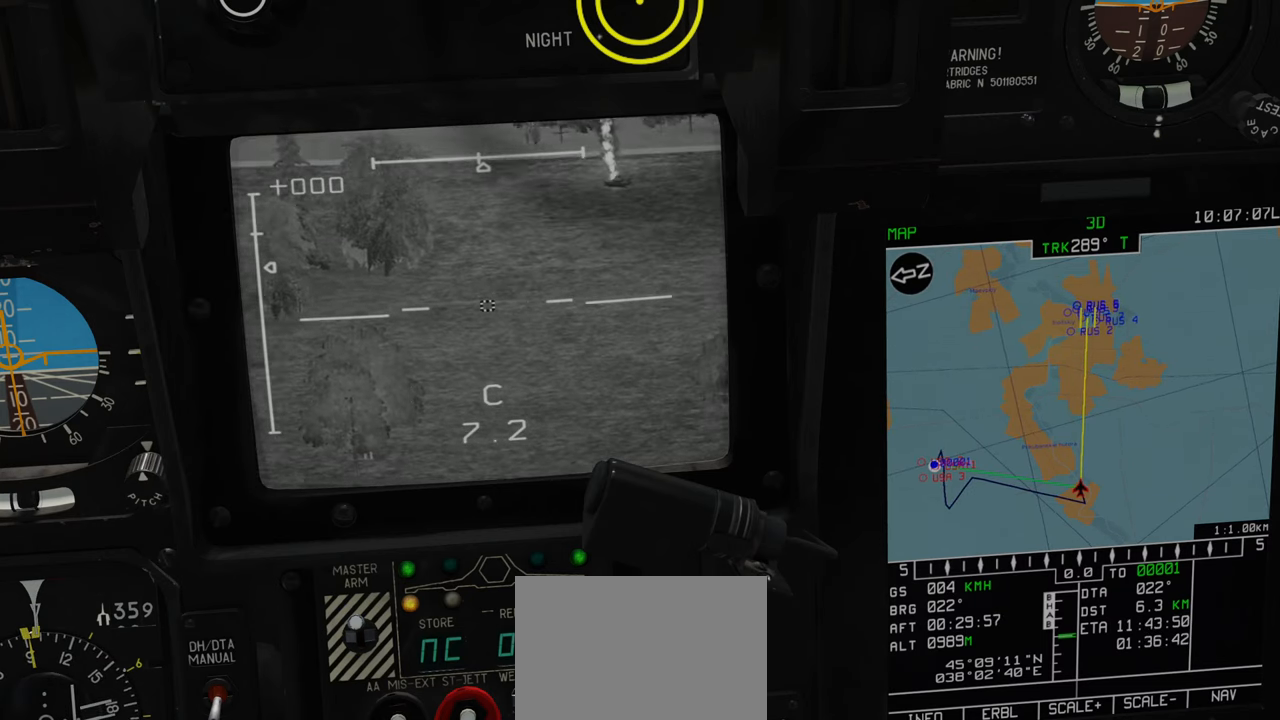
{"buttons": ["L1"], "left_stick": "center", "right_stick": "right", "events": []}
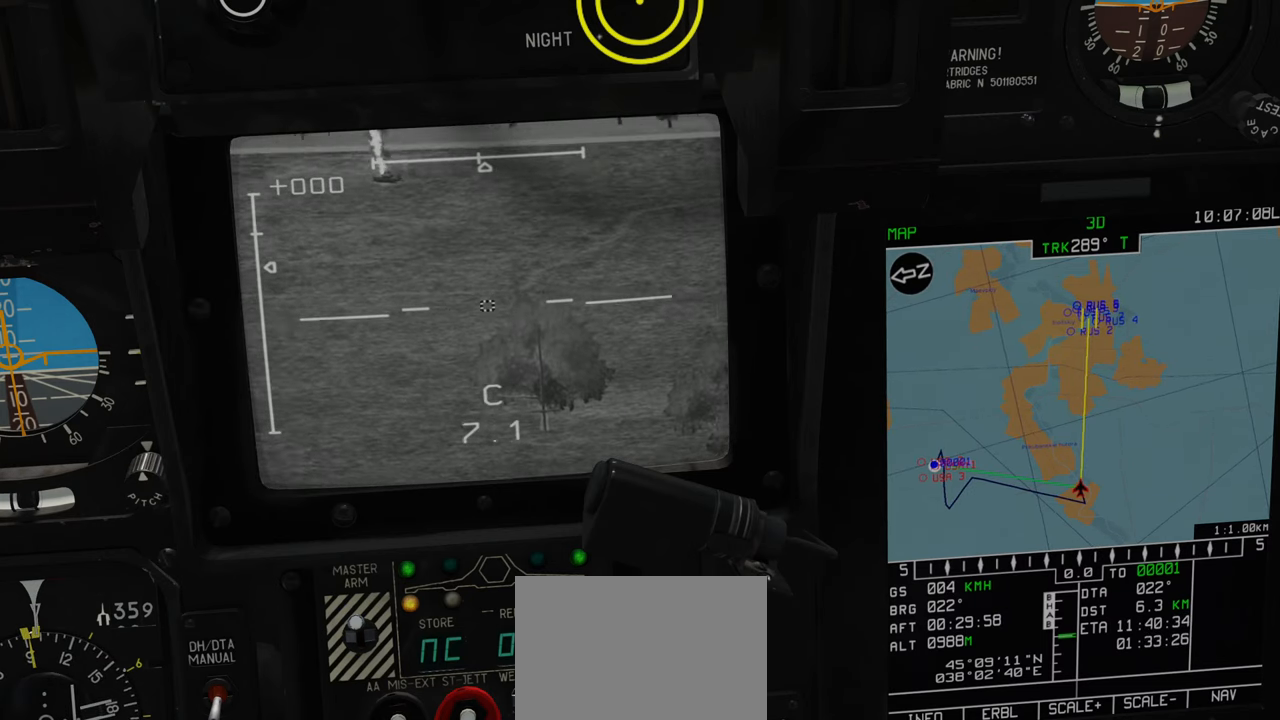
{"buttons": ["L1"], "left_stick": "center", "right_stick": "right", "events": []}
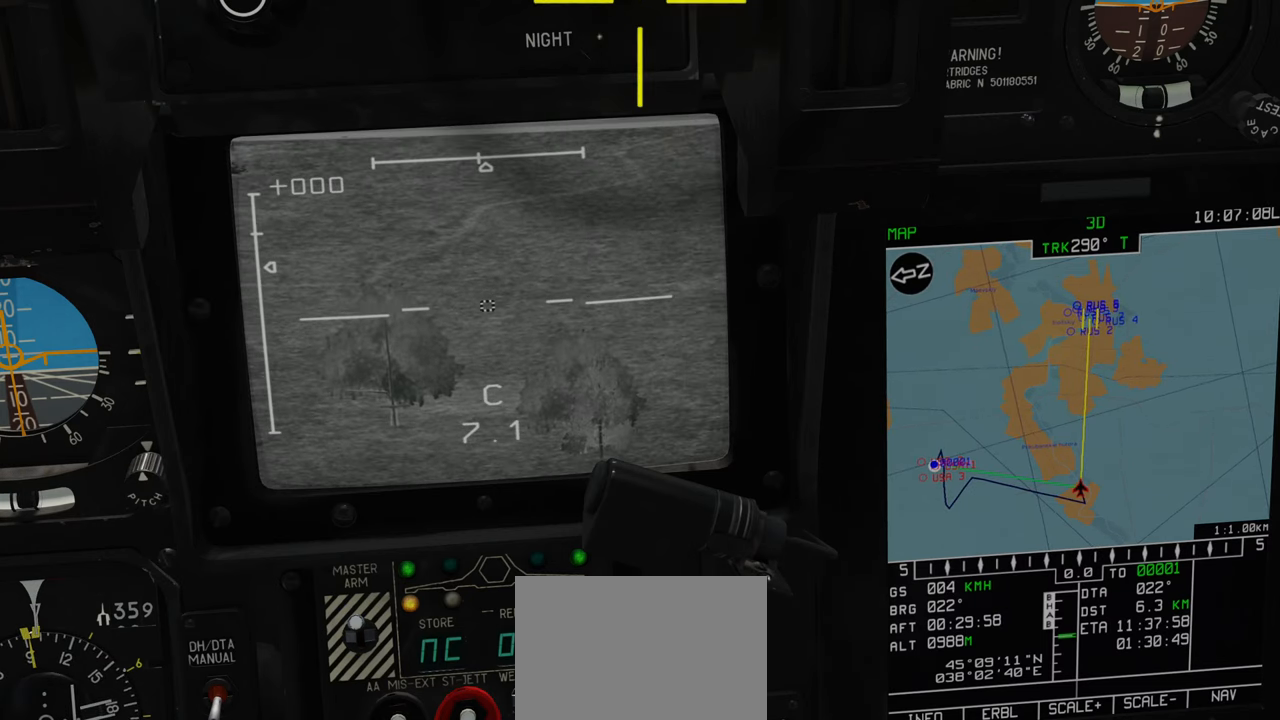
{"buttons": ["L1"], "left_stick": "center", "right_stick": "right", "events": []}
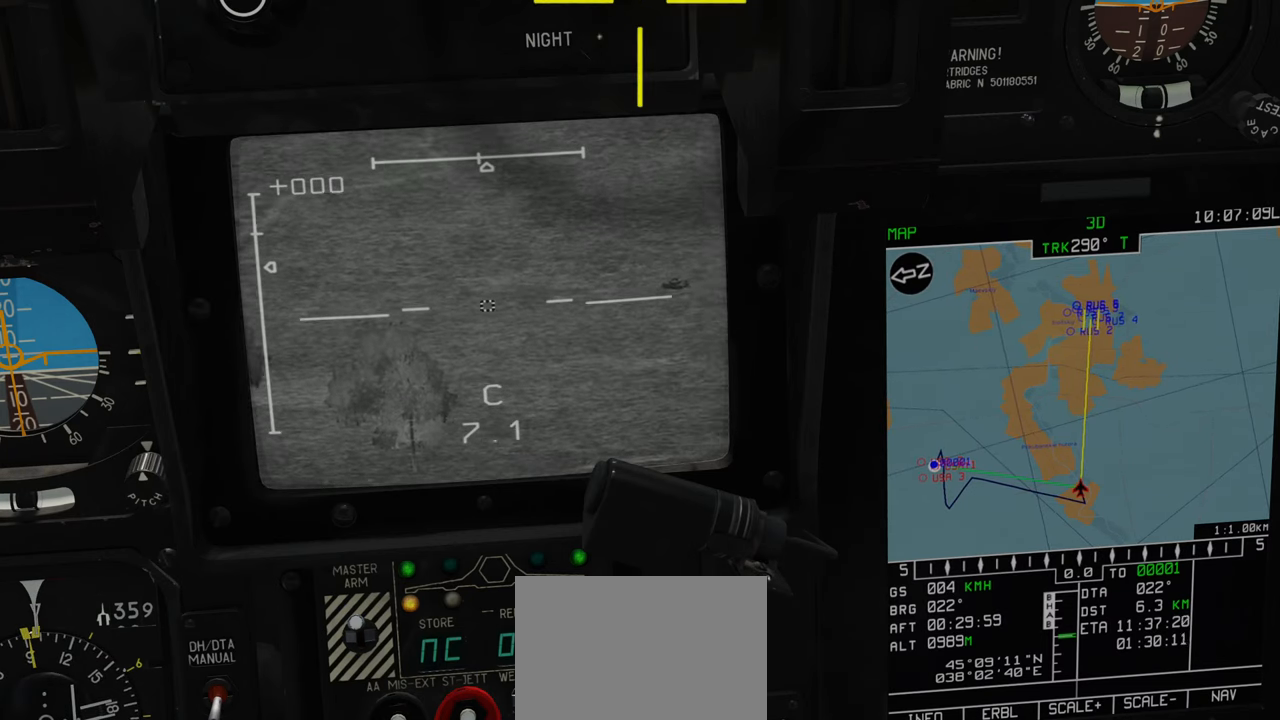
{"buttons": ["L1"], "left_stick": "center", "right_stick": "right", "events": []}
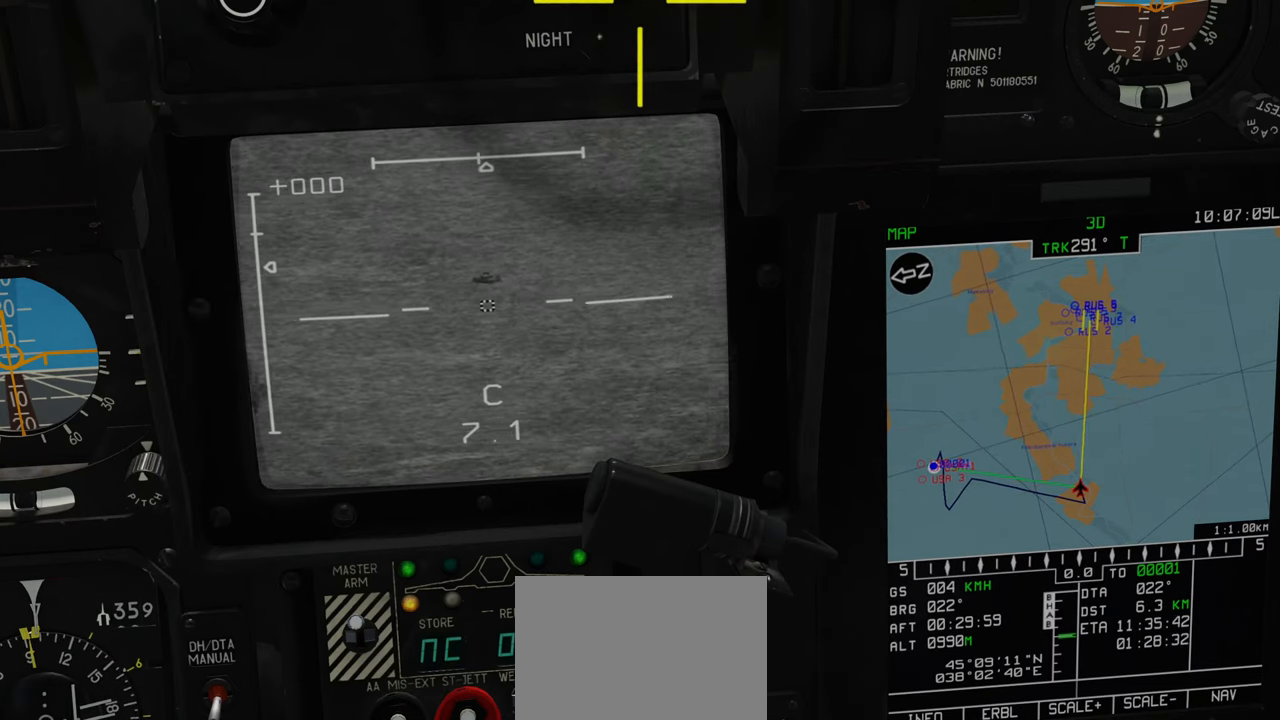
{"buttons": ["L1"], "left_stick": "center", "right_stick": "up-left", "events": [[117, "right_stick", "center"], [433, "right_stick", "up-left"]]}
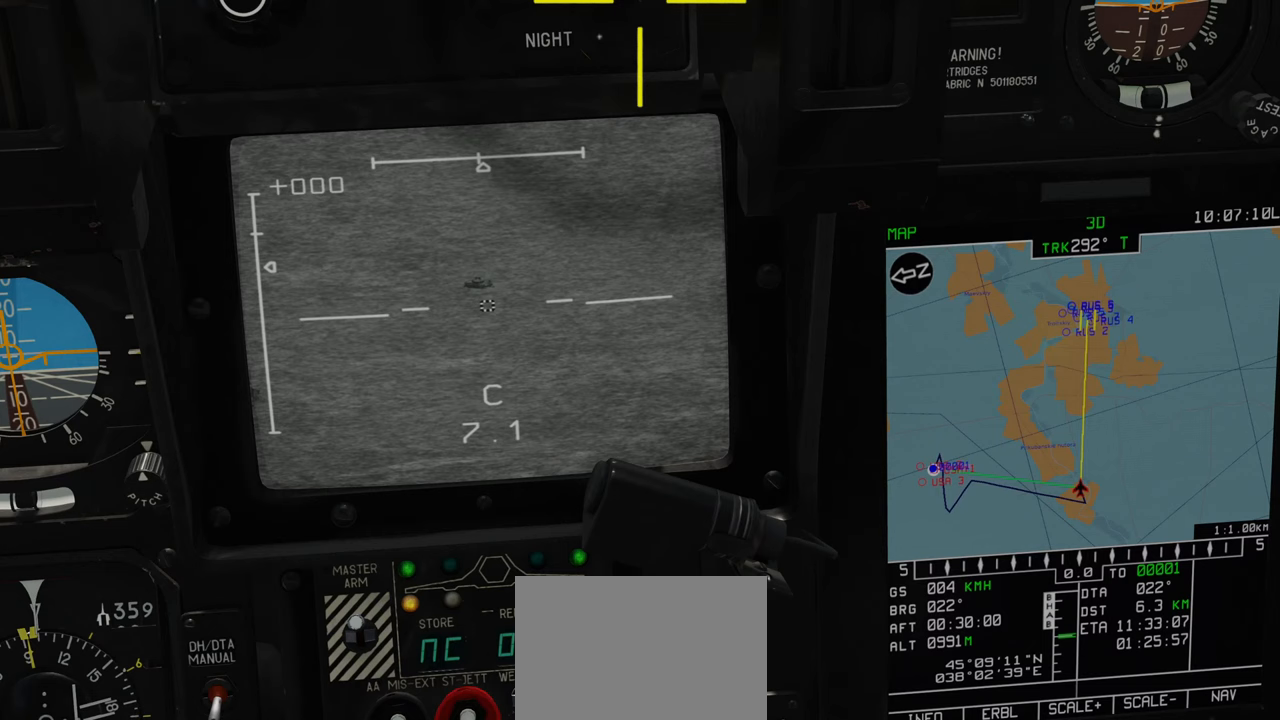
{"buttons": ["L1"], "left_stick": "center", "right_stick": "center", "events": [[267, "right_stick", "center"]]}
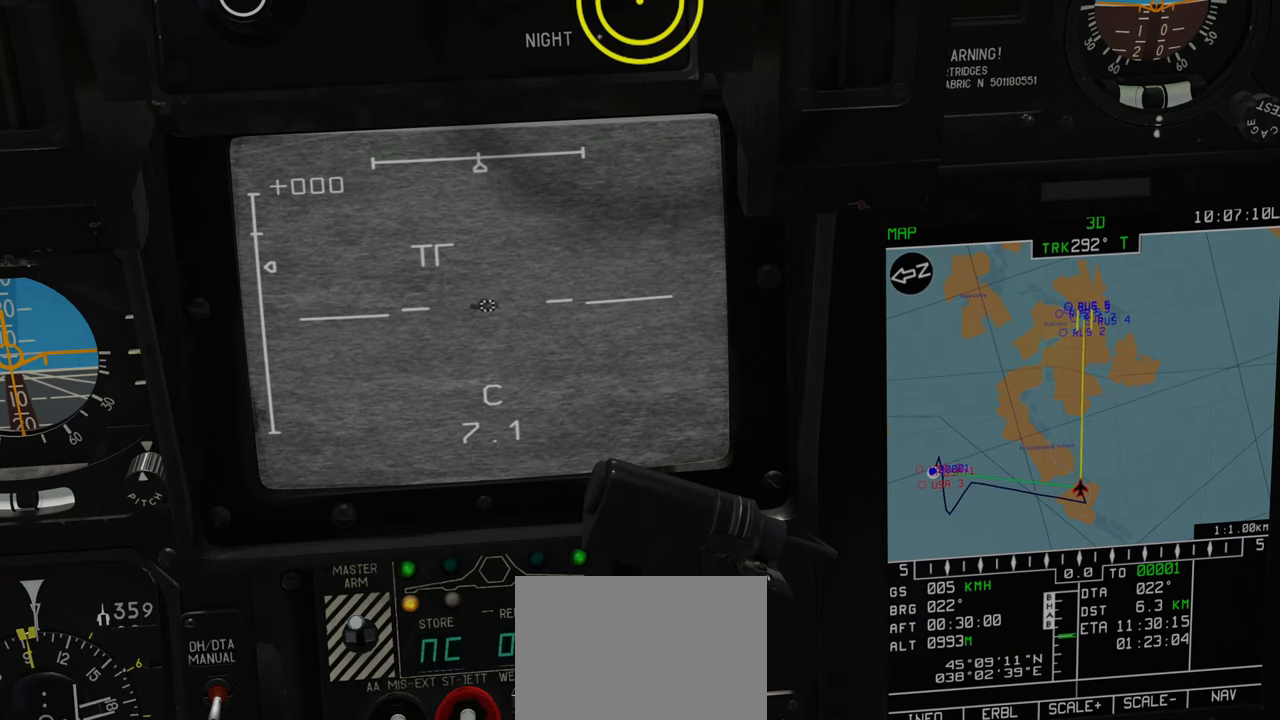
{"buttons": ["L1"], "left_stick": "center", "right_stick": "center", "events": [[100, "right_stick", "down"], [167, "right_stick", "down-right"], [350, "right_stick", "center"]]}
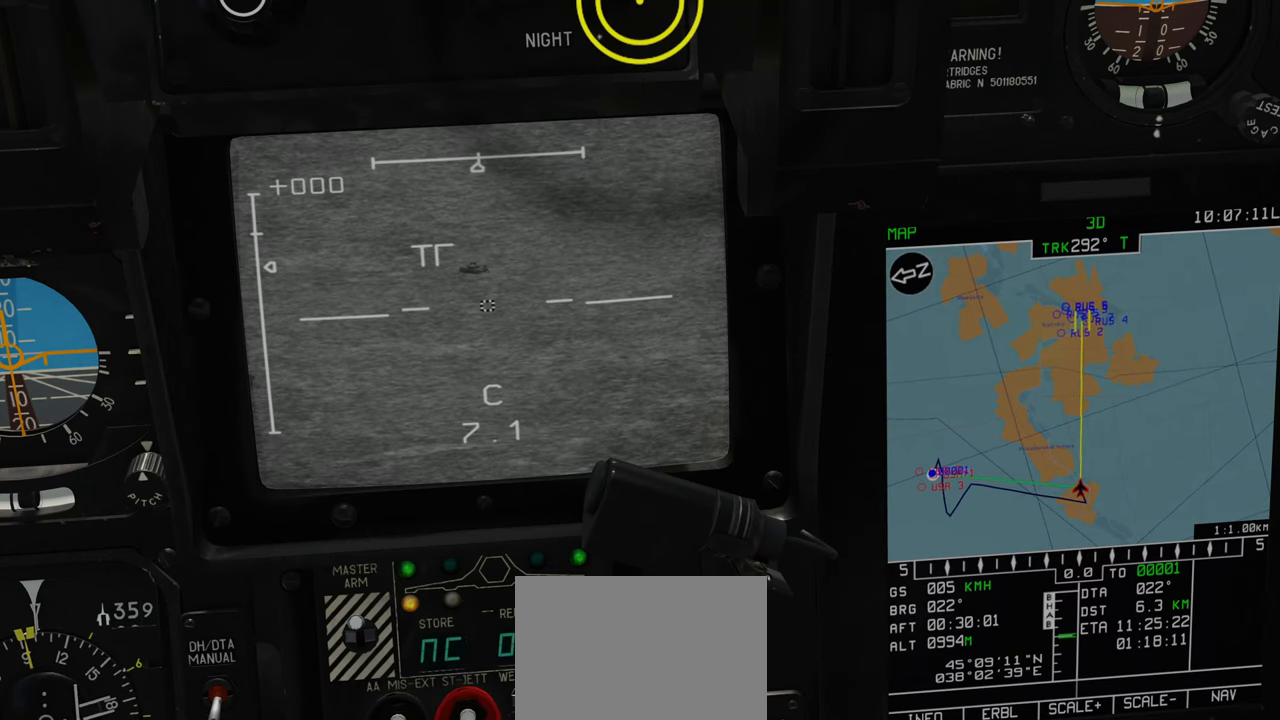
{"buttons": ["L1"], "left_stick": "center", "right_stick": "center", "events": []}
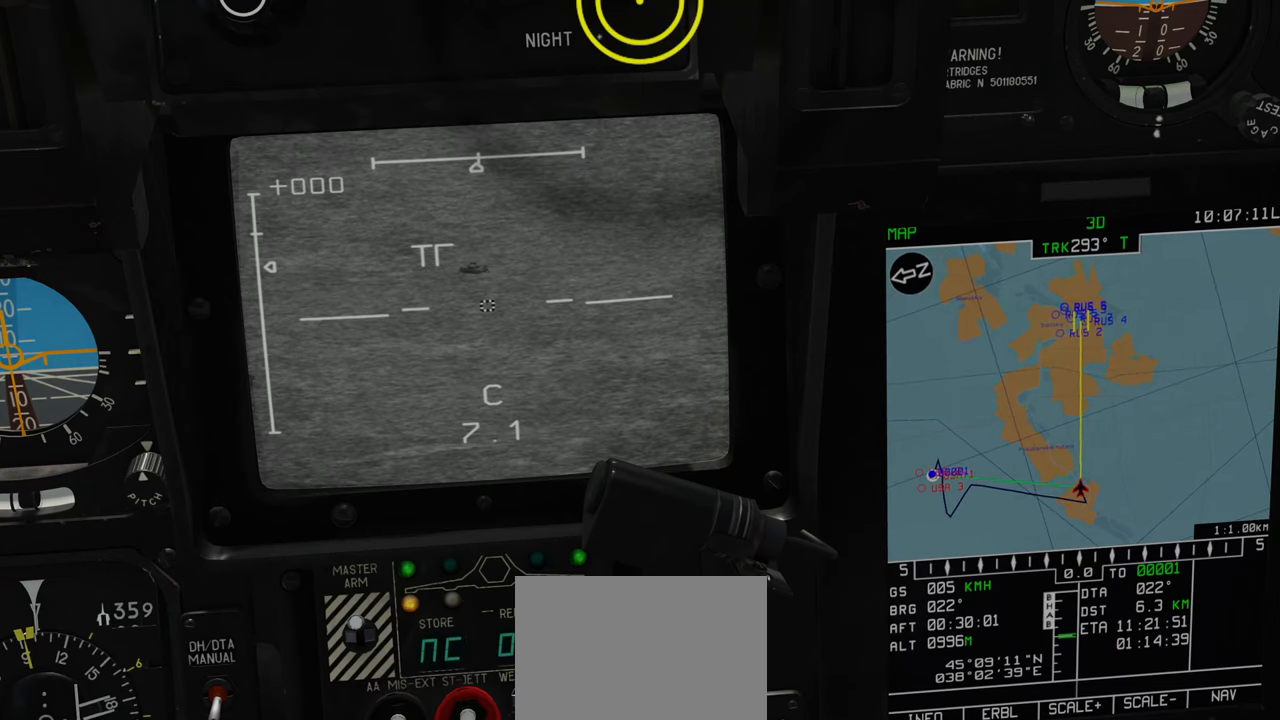
{"buttons": ["L1"], "left_stick": "center", "right_stick": "left", "events": [[100, "right_stick", "left"]]}
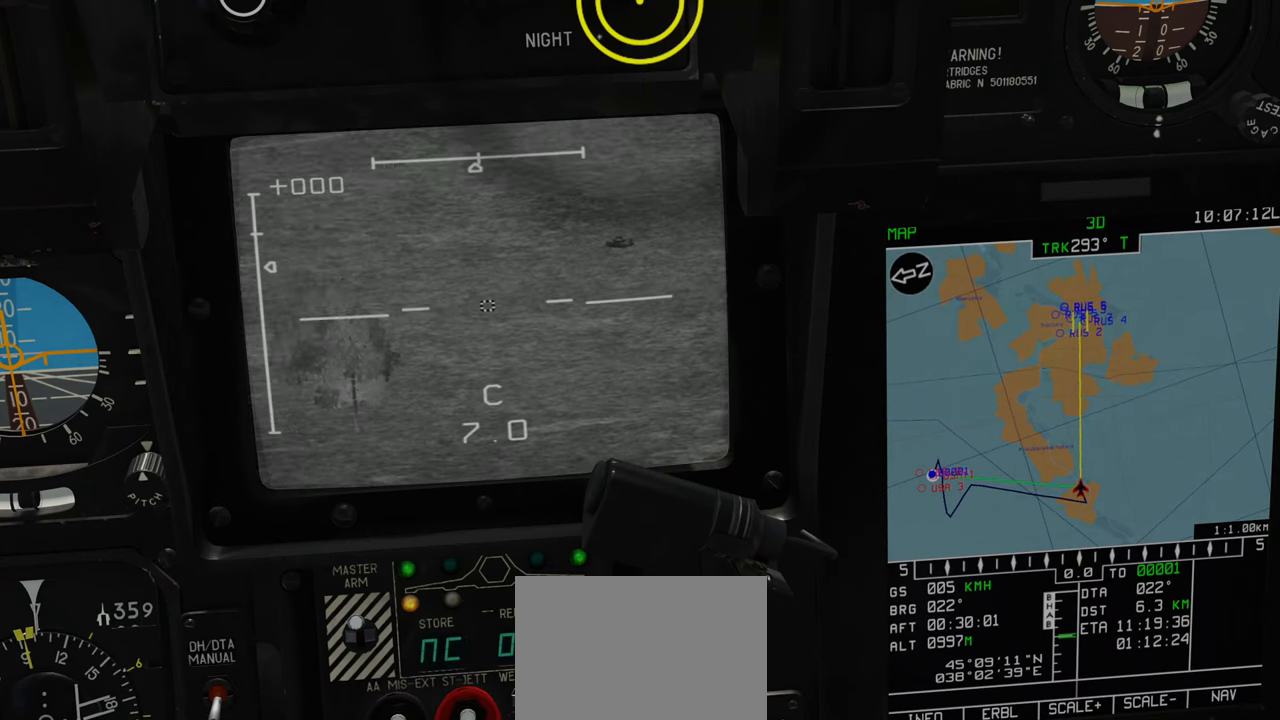
{"buttons": ["L1"], "left_stick": "center", "right_stick": "up-left", "events": [[300, "right_stick", "up-left"]]}
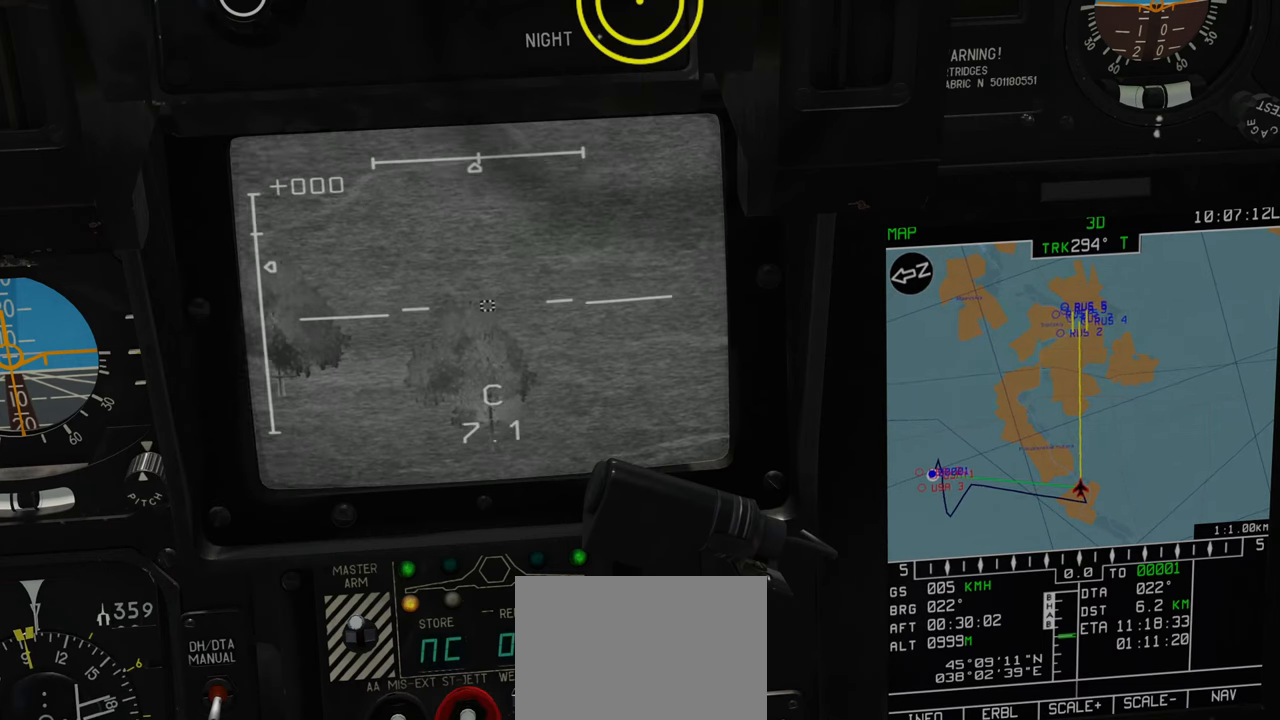
{"buttons": ["L1"], "left_stick": "center", "right_stick": "center", "events": [[67, "right_stick", "center"], [217, "A", "down"], [300, "A", "up"]]}